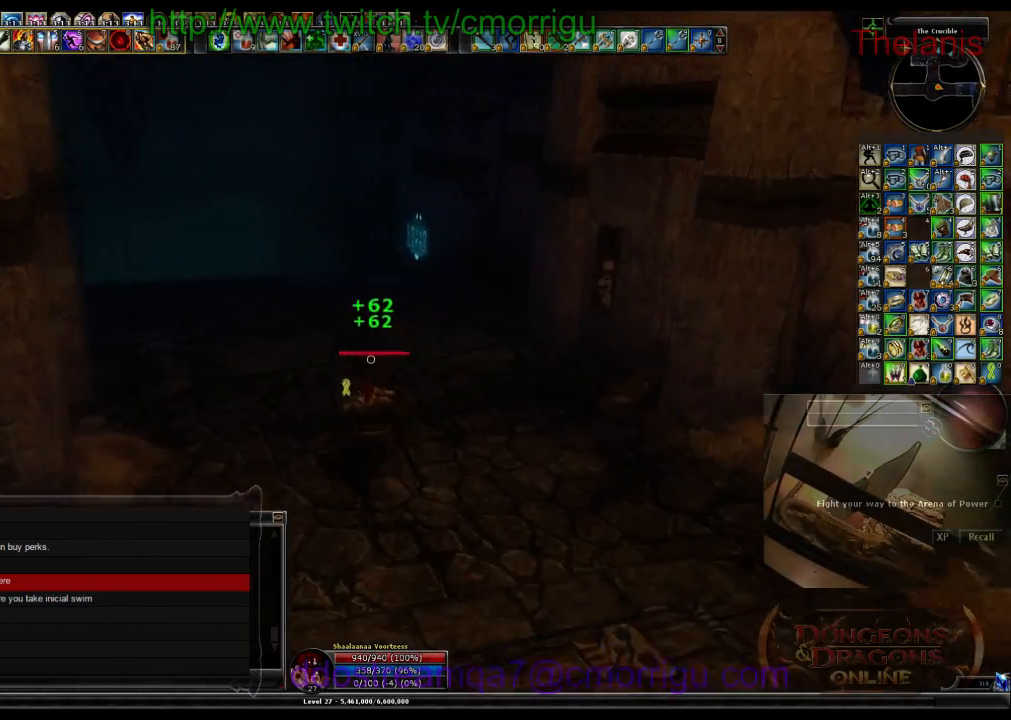
Gameplay with keyboard; each line is a JSON object with the keys held at the frame after it. "events" lists presses ("down") and releases ("up") of ".", "/", "0", "1", "2", "3", "4", "5", "6", "7", "8", "9", "a", "b", "backslash", "backspace", "c", "caps_lock", "comma", "ctrl_l", "ctrl_r", "d", "e", "equals", "escape", "f", "f1", "f10", "f11", "f12", "f2", "f3", "f4", "f5", "f6", "f7", "f8", "f9", "g", "h", "i", "j", "k", "l", "lbracket", "m", "minus", "n", "o", "p", "q", "quote", "r", "rbracket", "return", "s", "semicolon", "shift_l", "shift_r", "space", "t", "tab", "tilde", "u", "v", "w", "x", "y" and "z" between this image and that frame as [ms after this image, input, new state], when the widget could be followed in between. No other keys are recorded. Mouse input is not recorded.
{"keys": ["w"], "events": []}
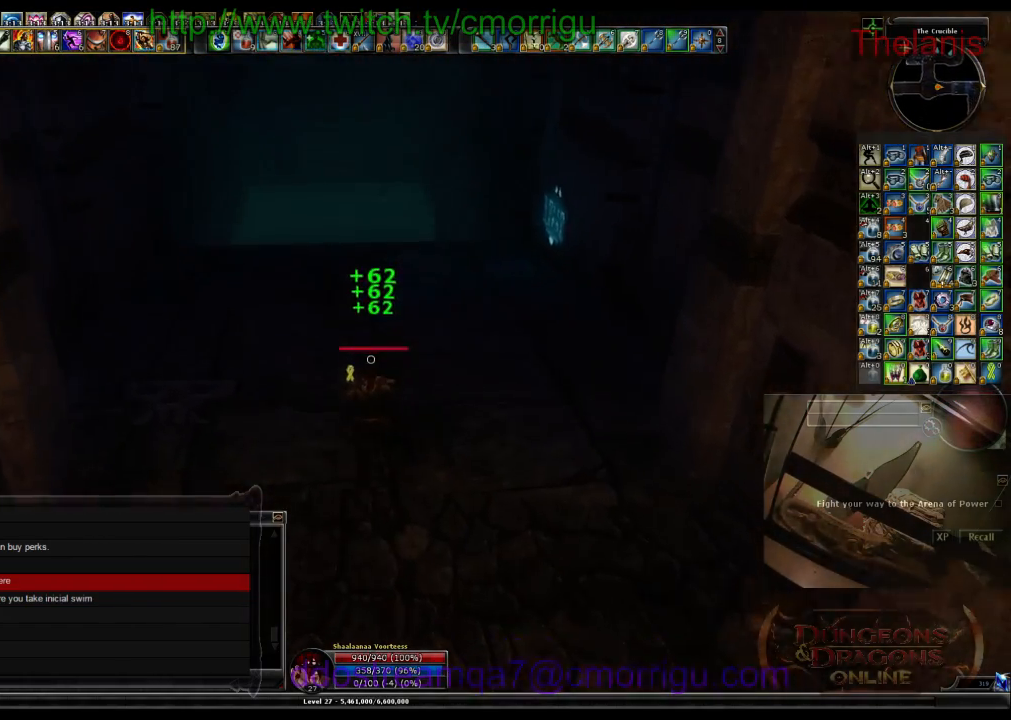
{"keys": ["w"], "events": []}
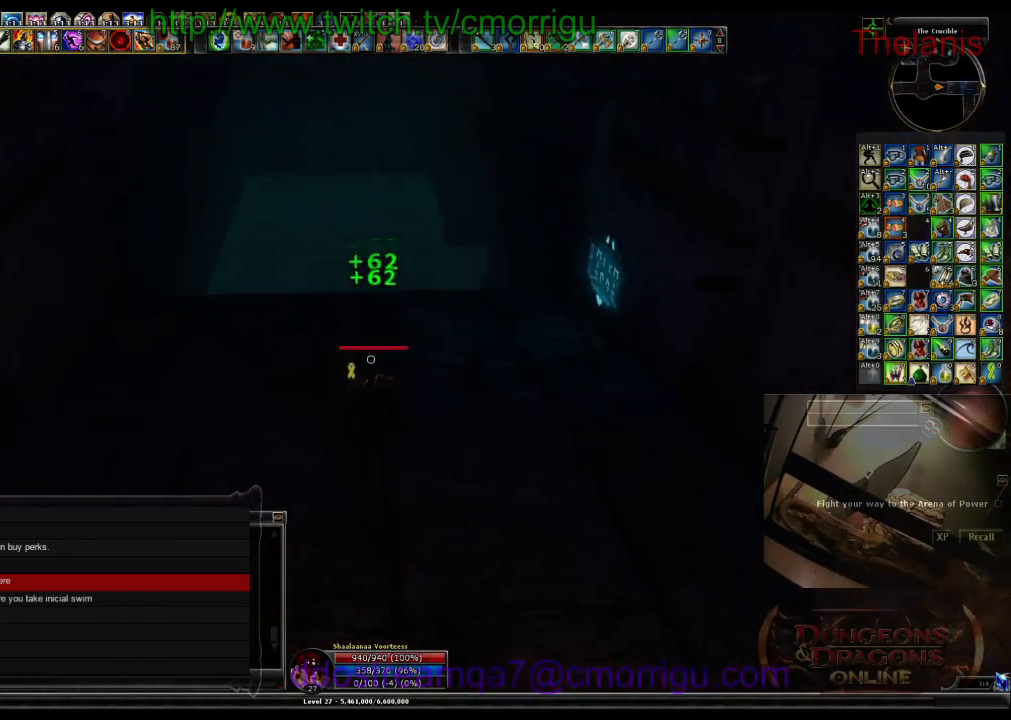
{"keys": [], "events": [[100, "m", "down"], [166, "m", "up"], [500, "w", "up"]]}
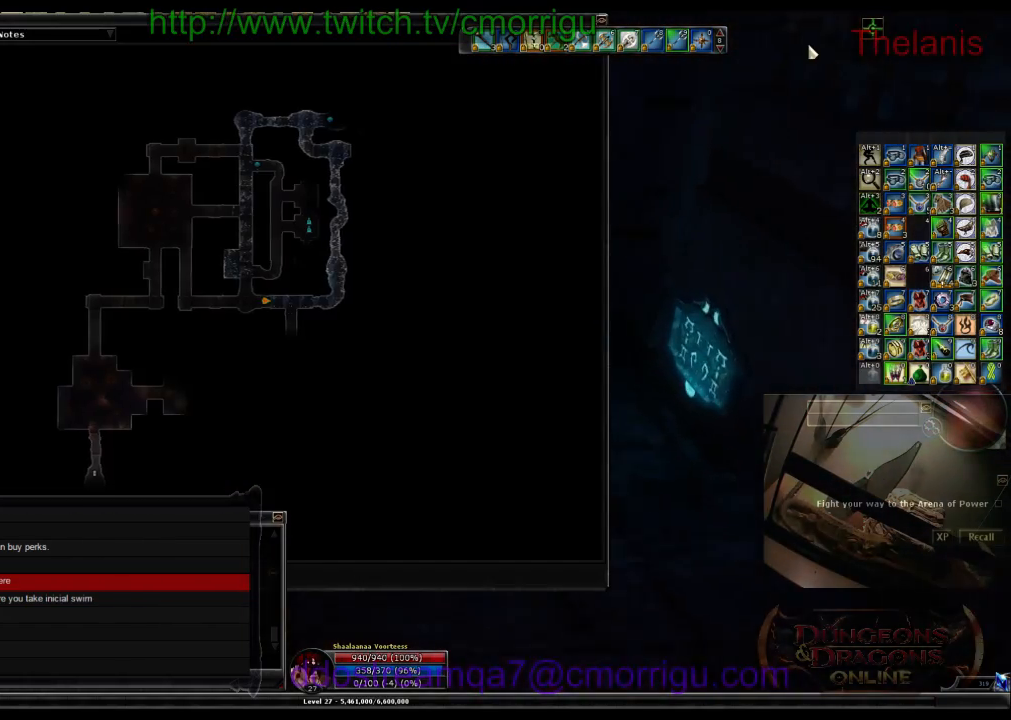
{"keys": ["m", "w"], "events": [[366, "w", "down"], [500, "m", "down"]]}
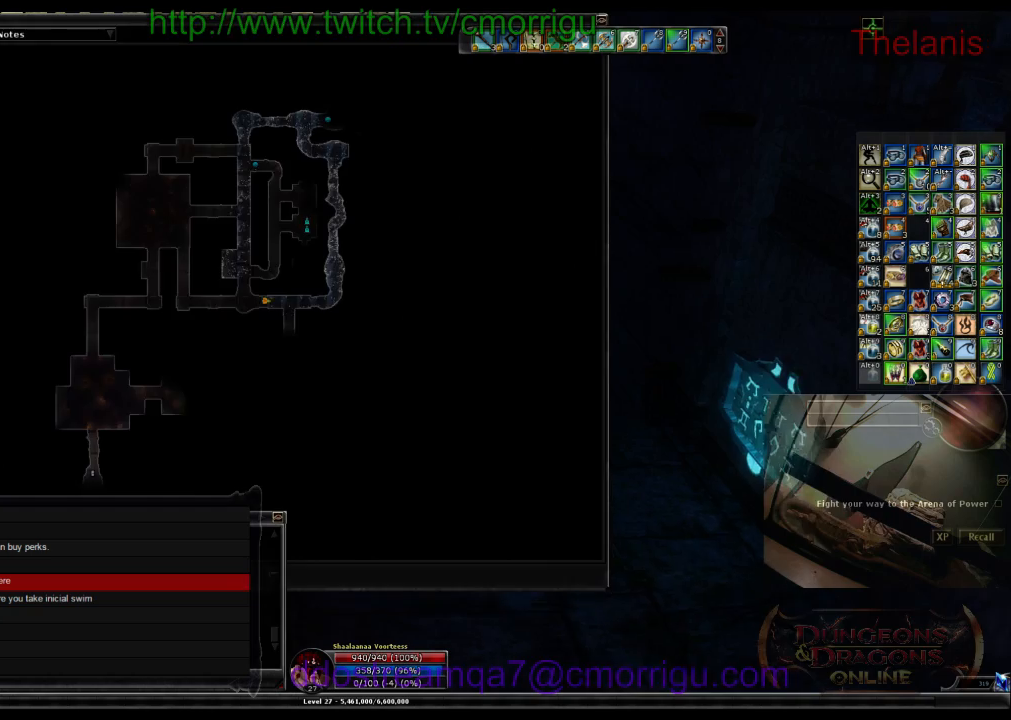
{"keys": ["w"], "events": [[233, "m", "up"]]}
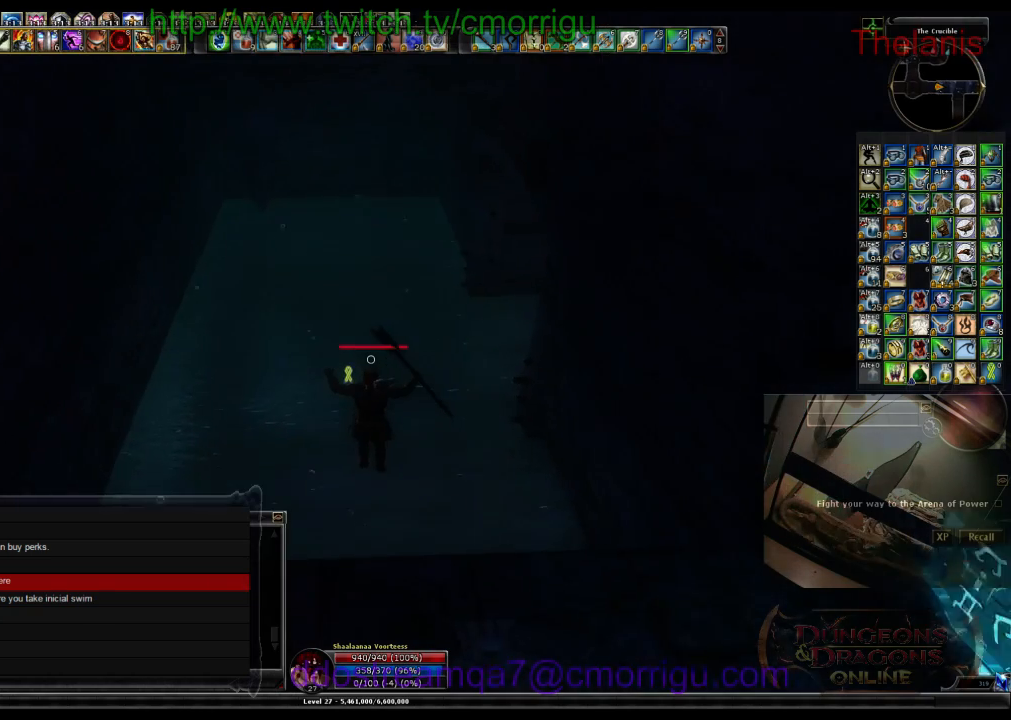
{"keys": ["a", "w"], "events": [[400, "a", "down"]]}
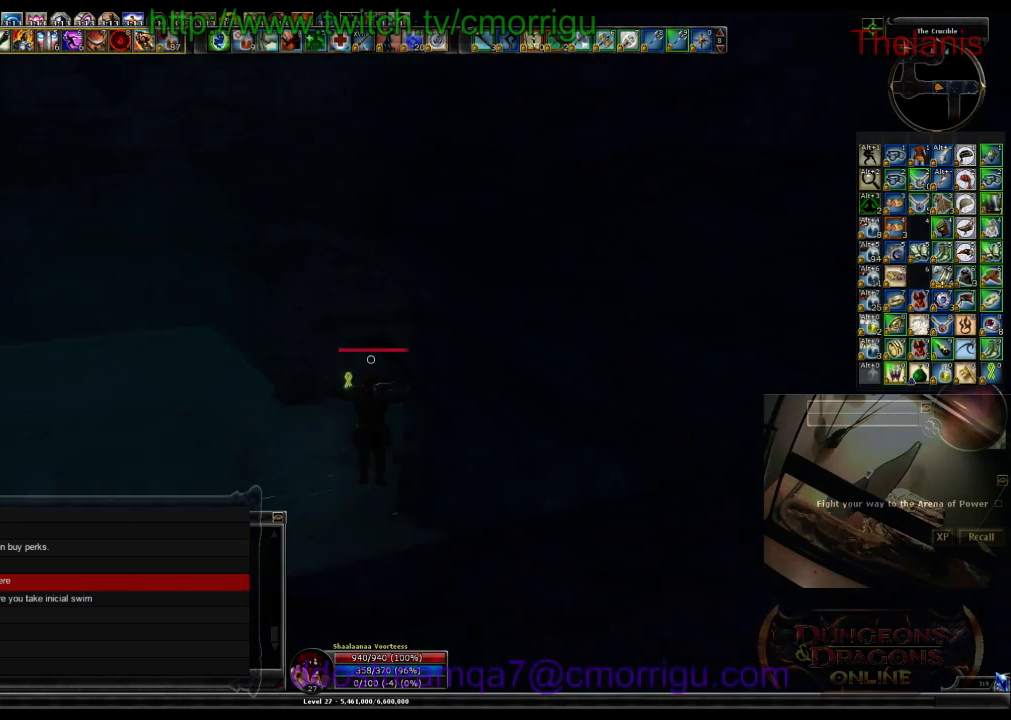
{"keys": ["a", "w"], "events": []}
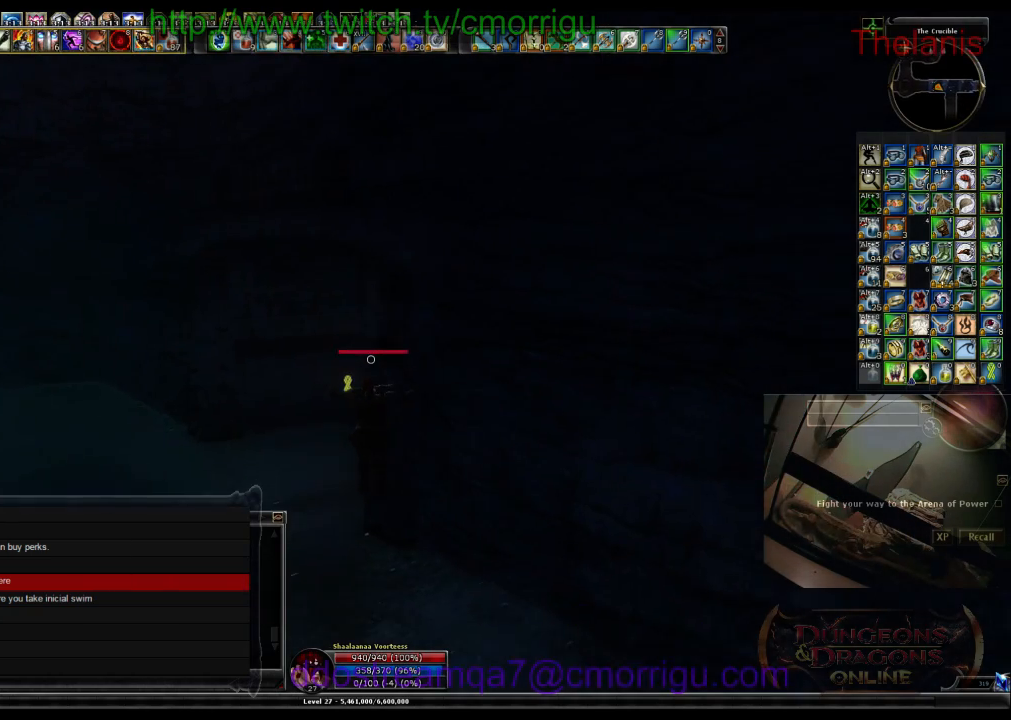
{"keys": ["w"], "events": [[166, "a", "up"]]}
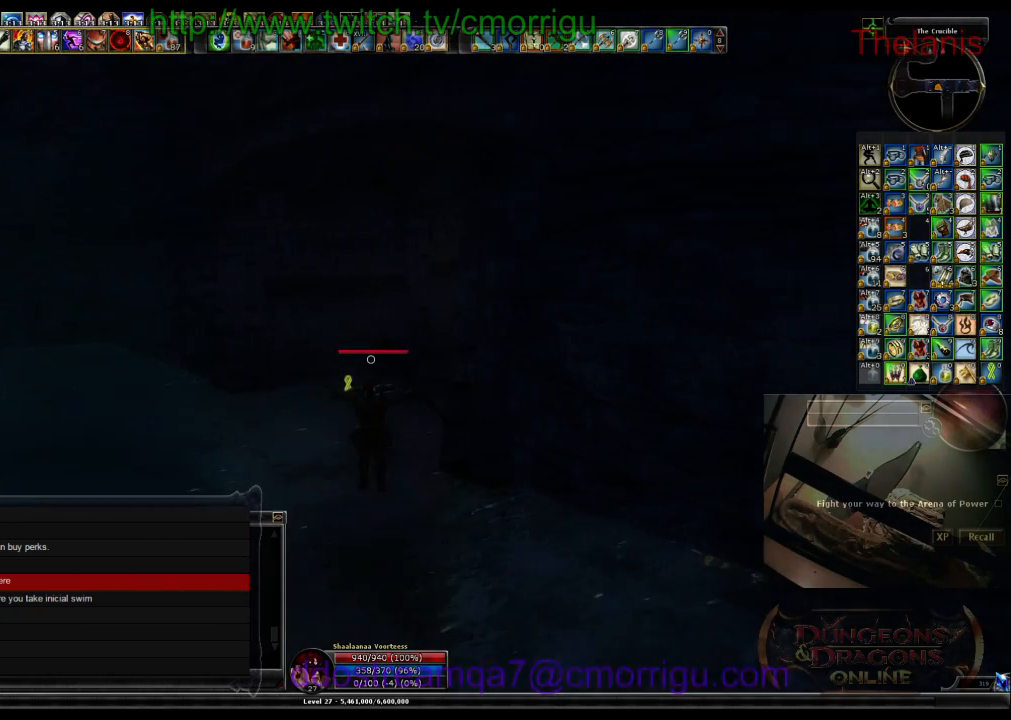
{"keys": ["w"], "events": []}
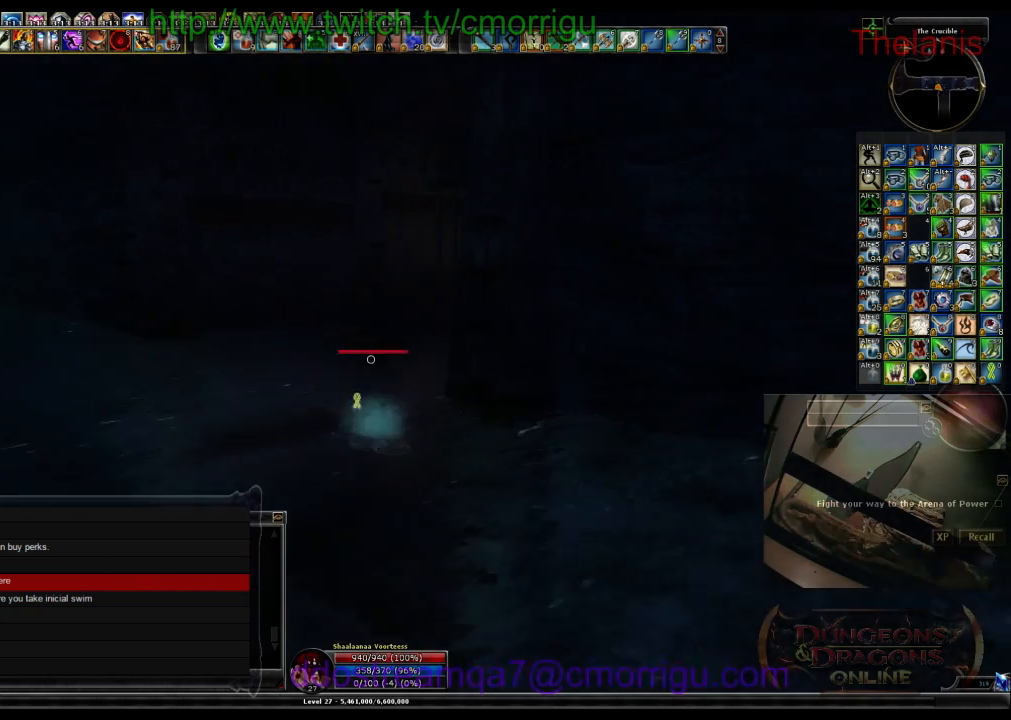
{"keys": ["w"], "events": [[400, "space", "down"], [500, "space", "up"]]}
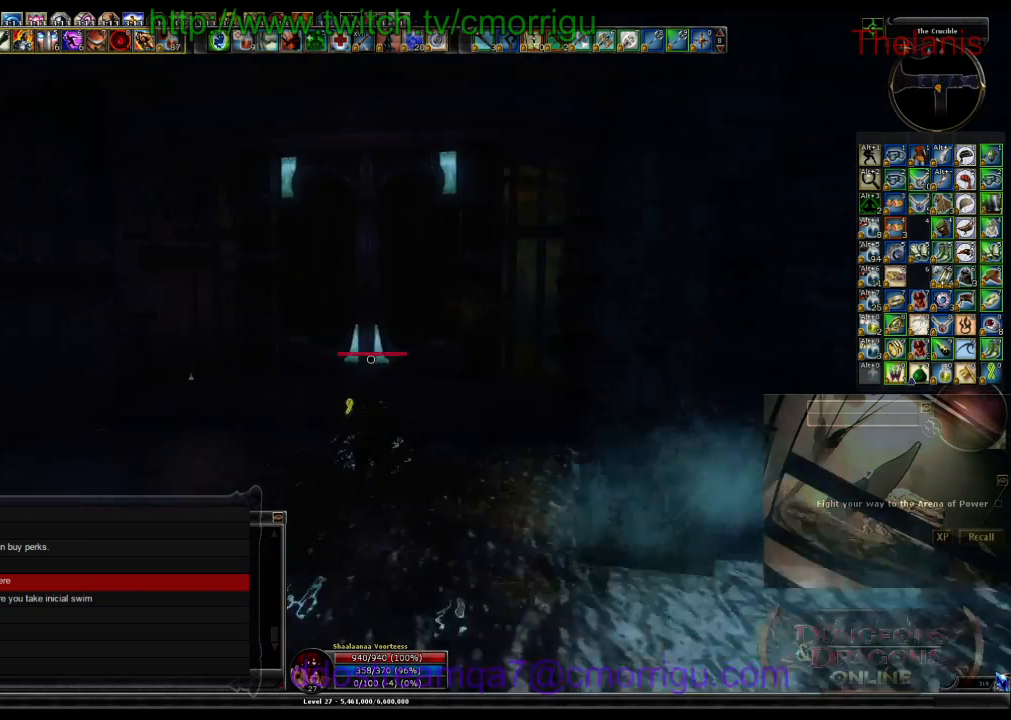
{"keys": ["w"], "events": []}
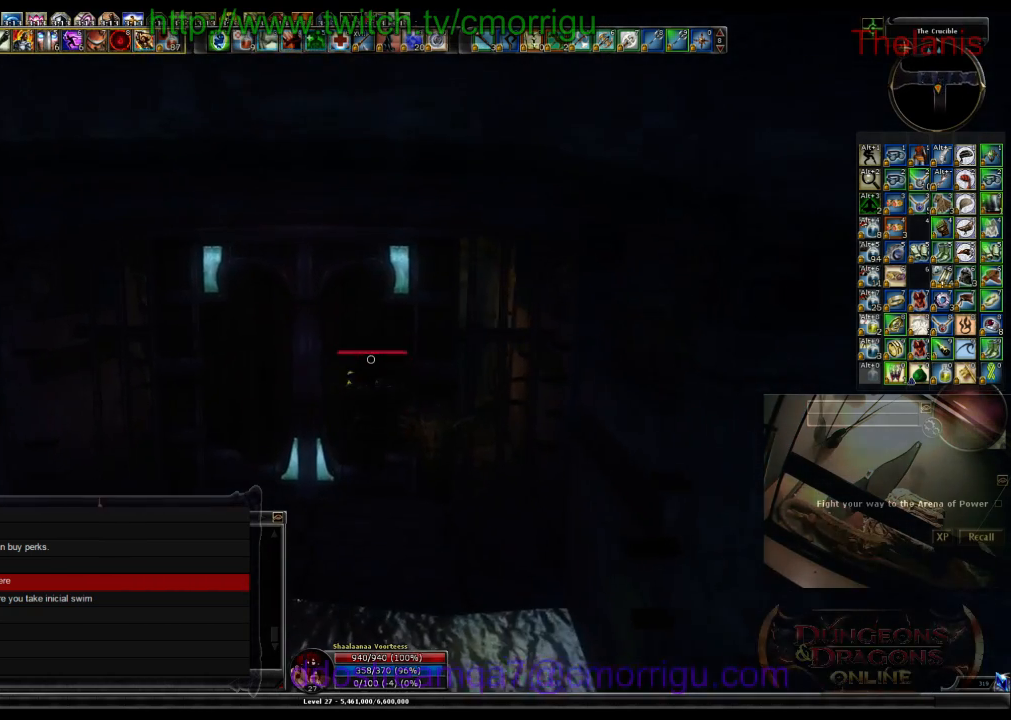
{"keys": ["a", "w"], "events": [[500, "a", "down"]]}
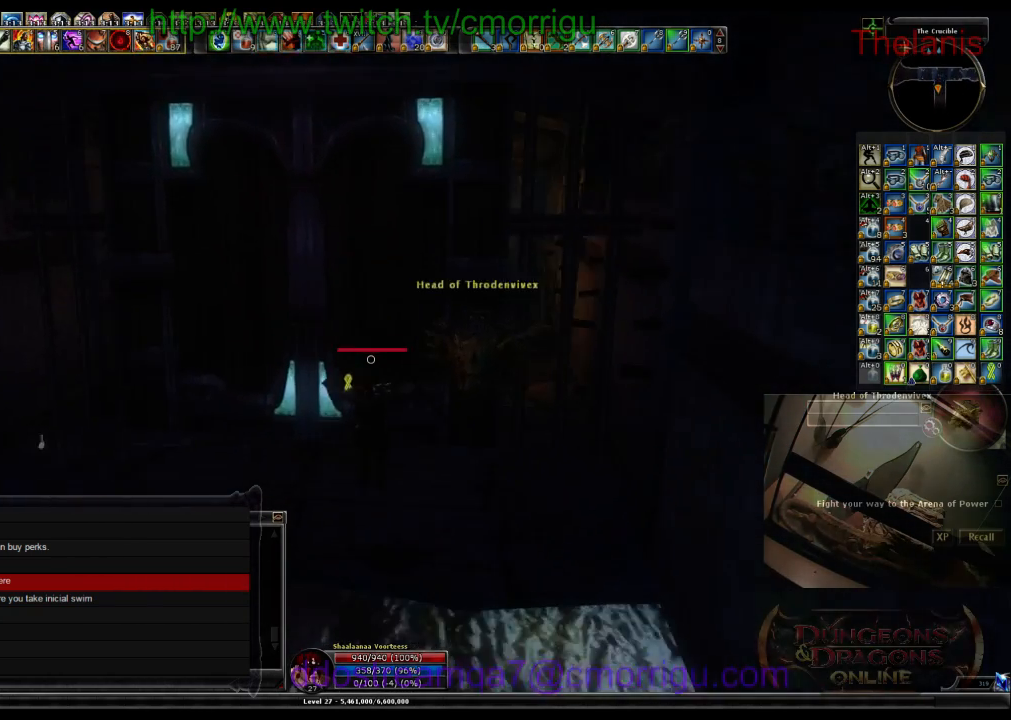
{"keys": [], "events": [[266, "a", "up"], [333, "w", "up"]]}
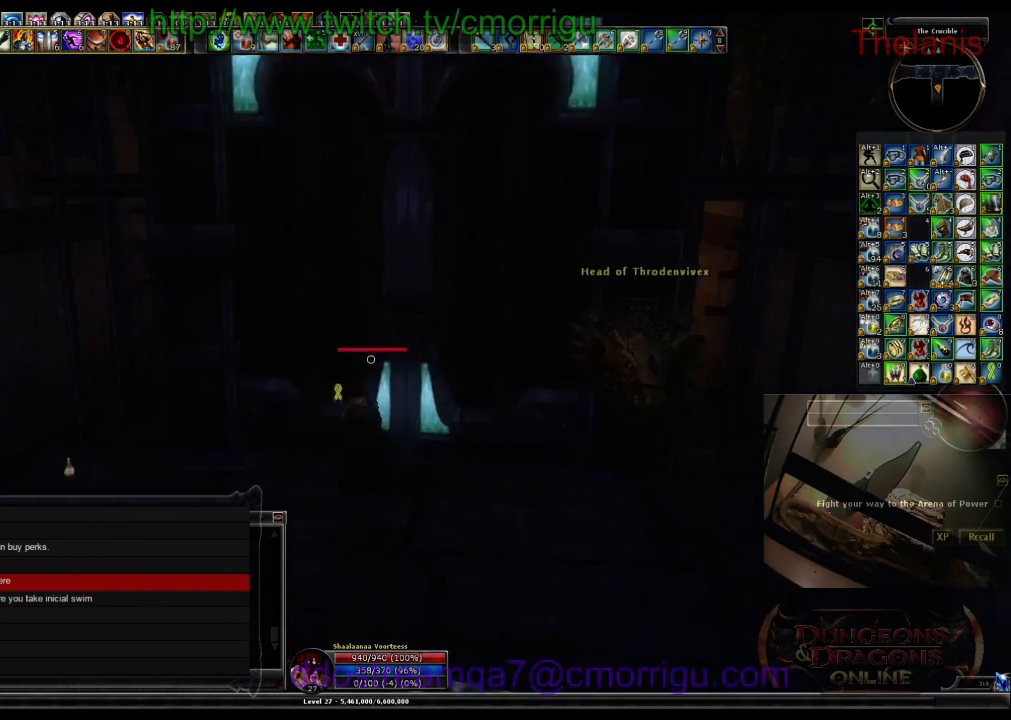
{"keys": [], "events": []}
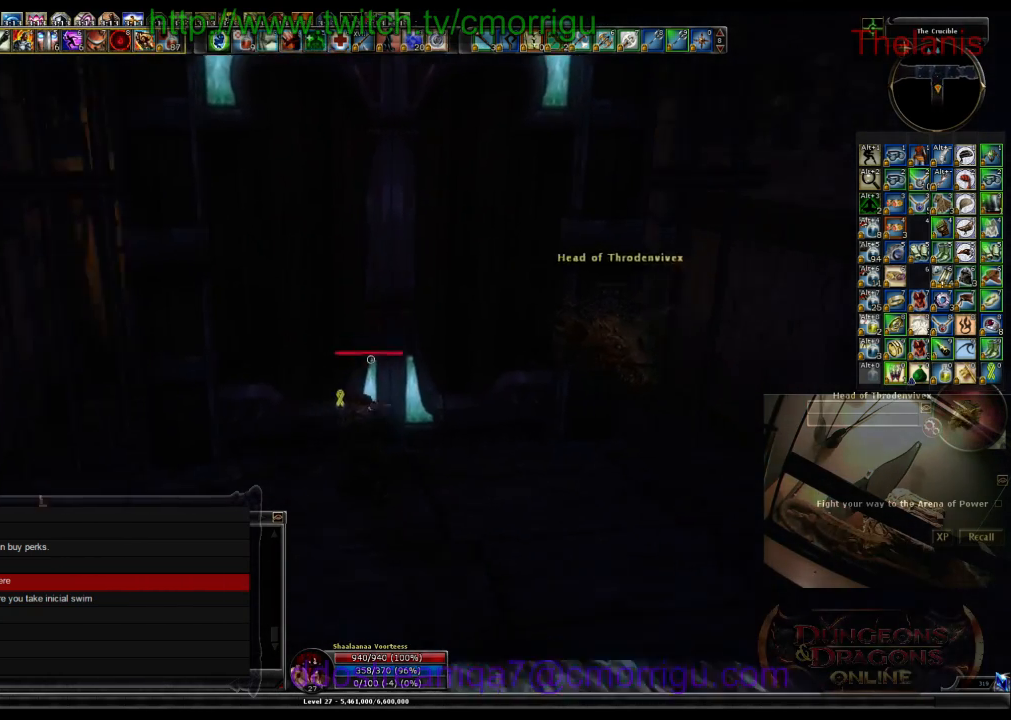
{"keys": ["w"], "events": [[66, "d", "down"], [366, "w", "down"], [466, "d", "up"]]}
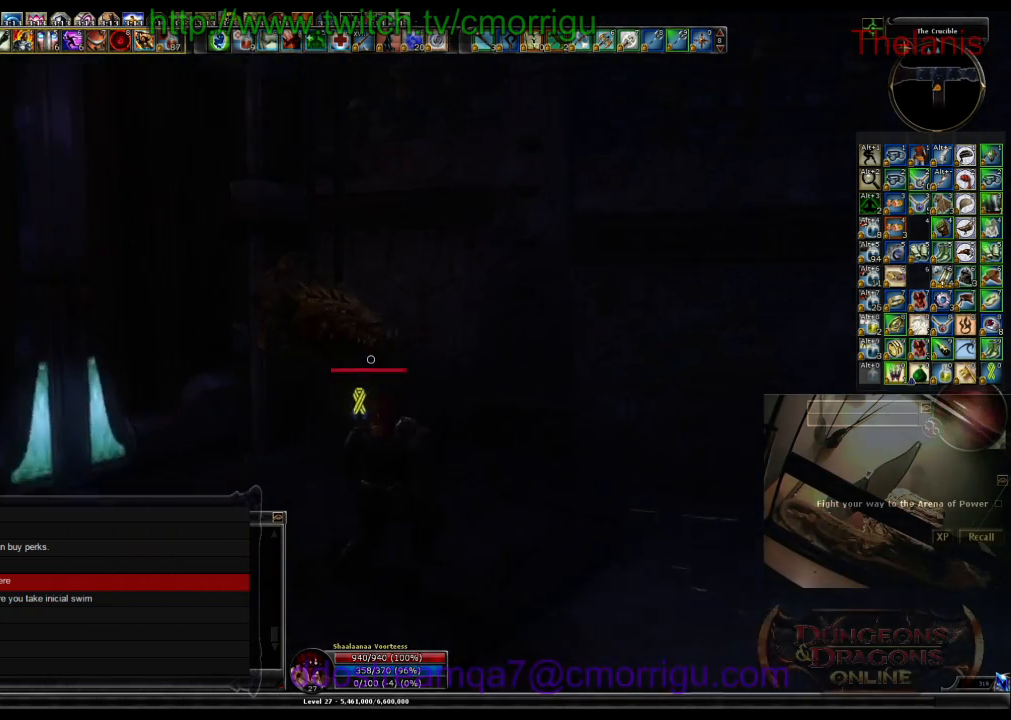
{"keys": [], "events": [[100, "w", "up"]]}
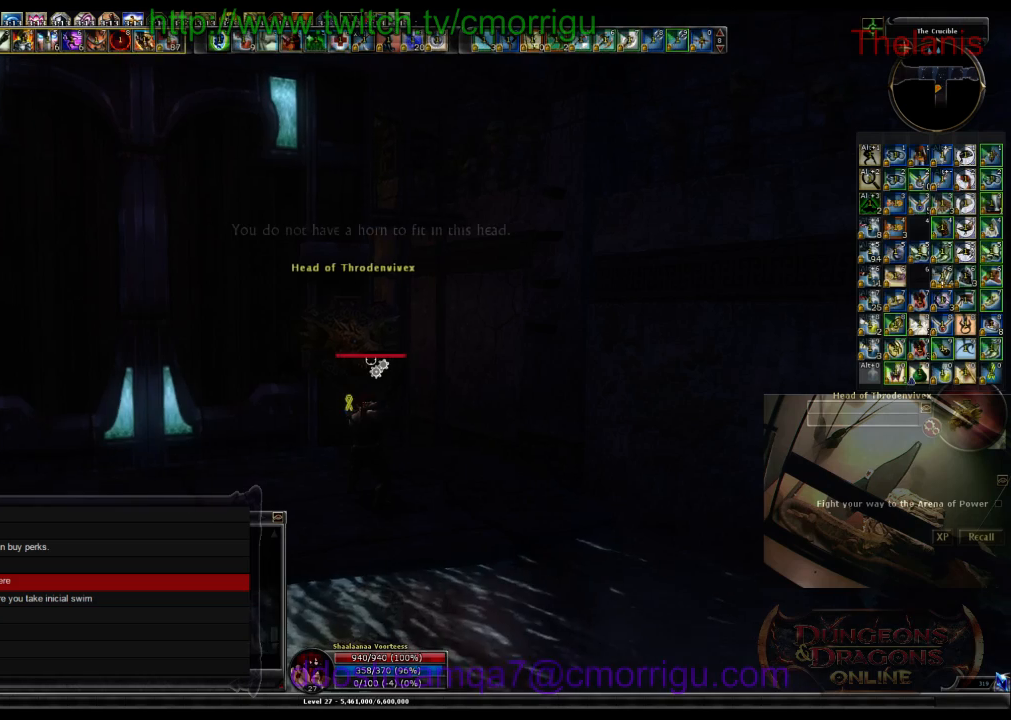
{"keys": [], "events": []}
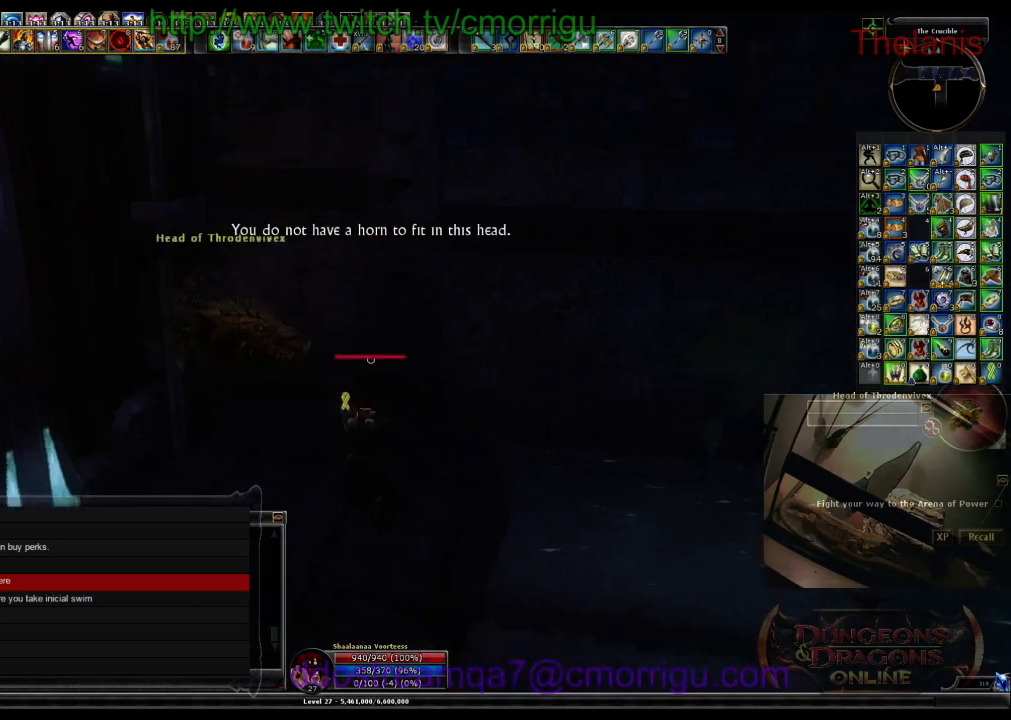
{"keys": [], "events": []}
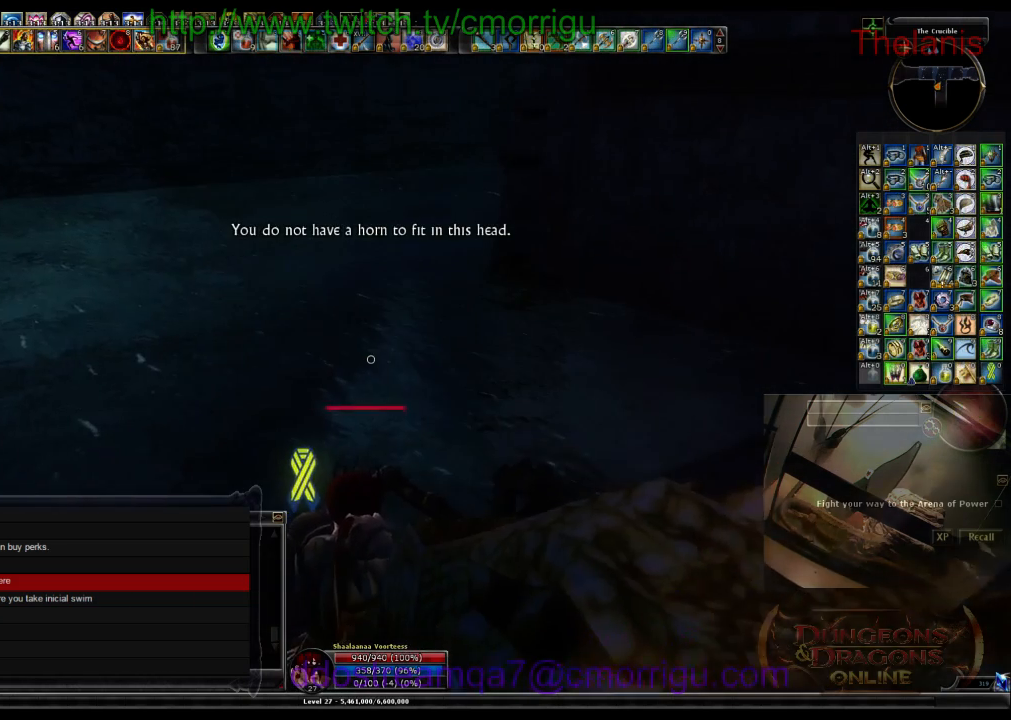
{"keys": [], "events": [[66, "d", "down"], [400, "d", "up"]]}
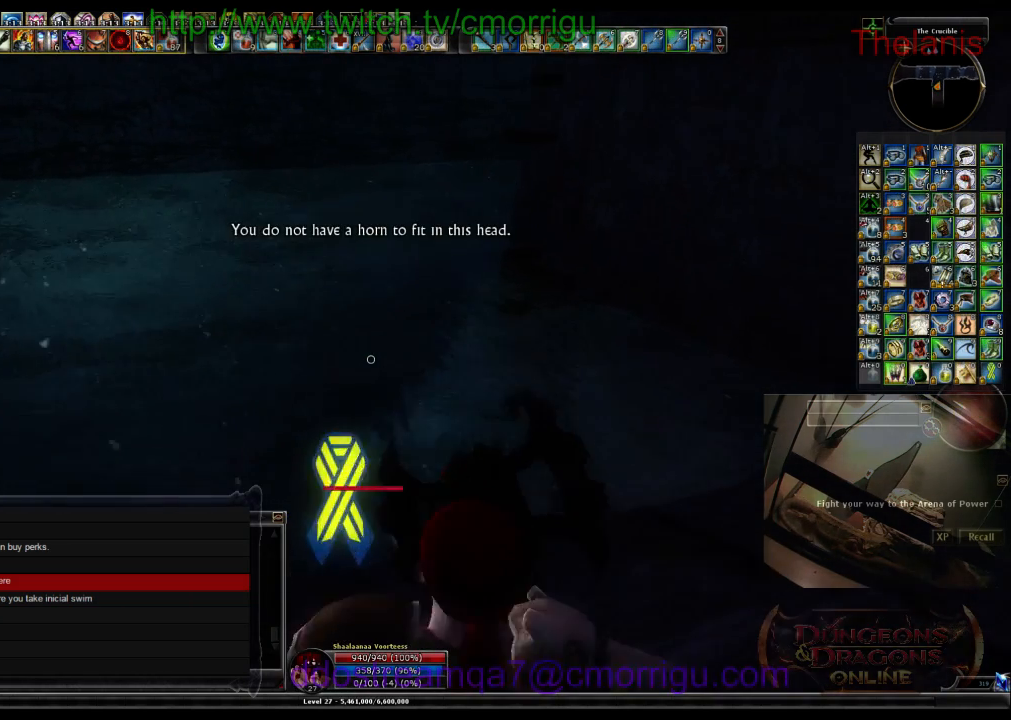
{"keys": [], "events": []}
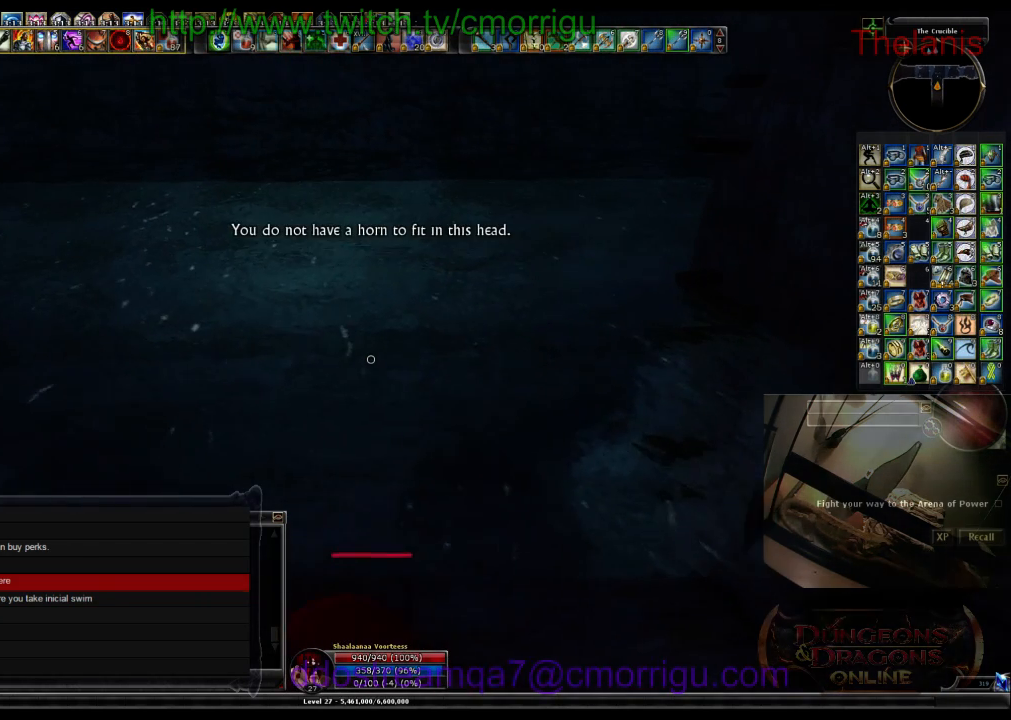
{"keys": [], "events": []}
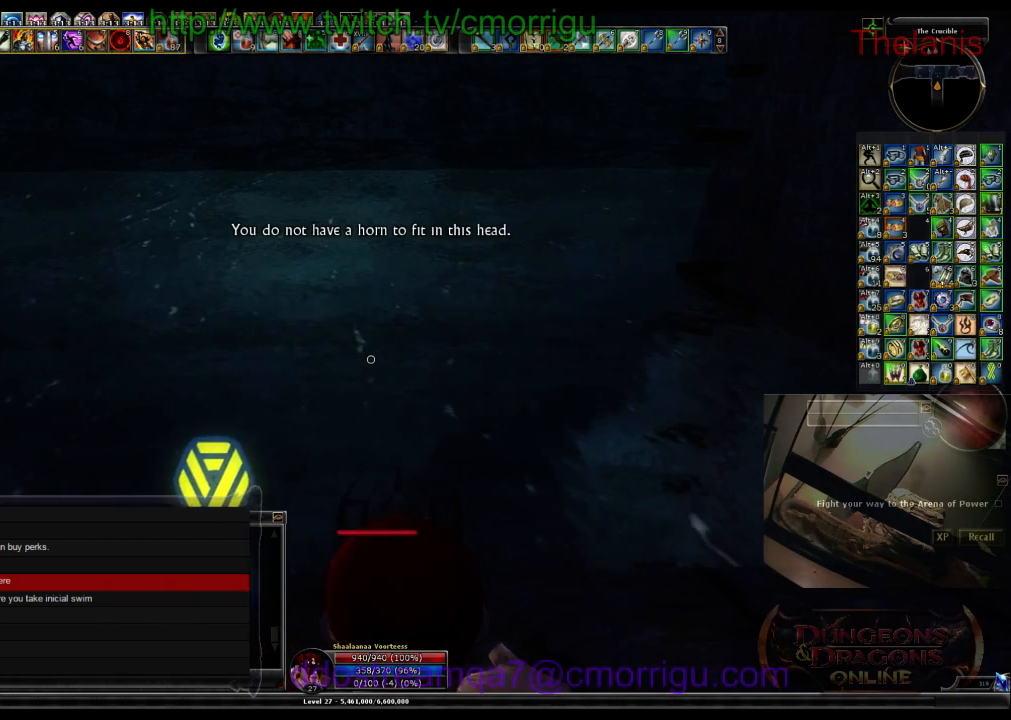
{"keys": [], "events": []}
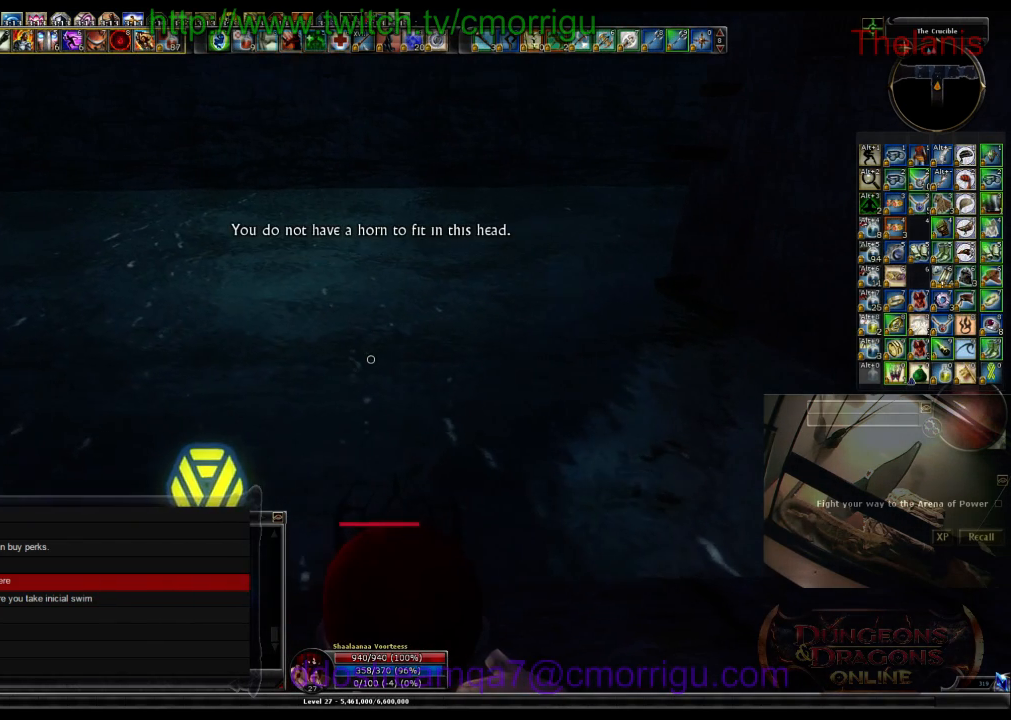
{"keys": [], "events": []}
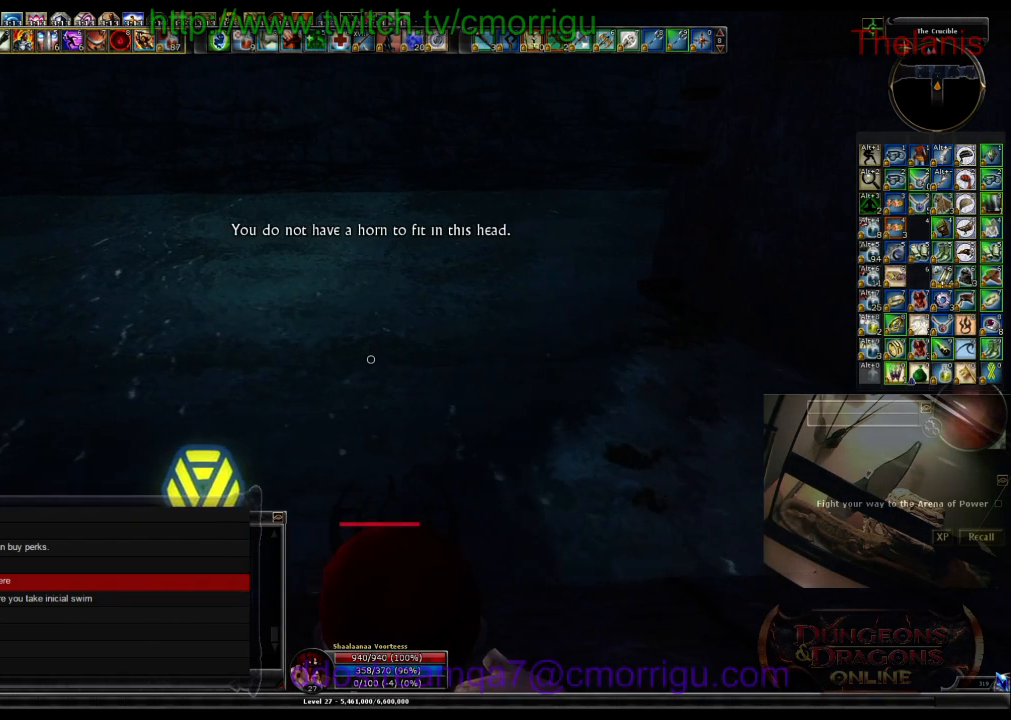
{"keys": [], "events": []}
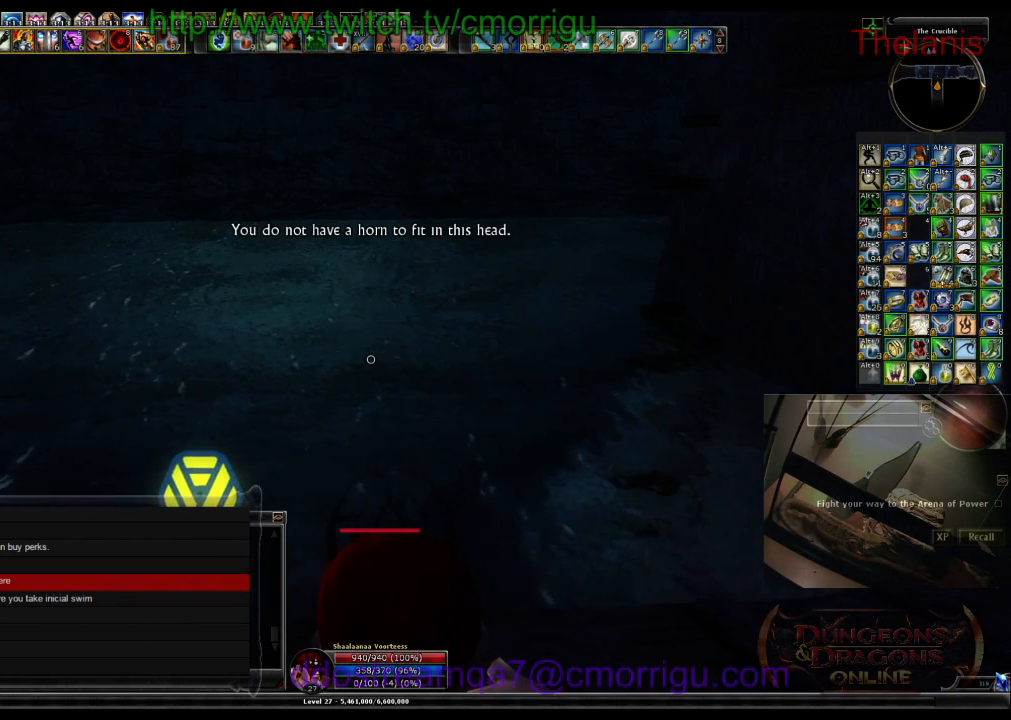
{"keys": [], "events": []}
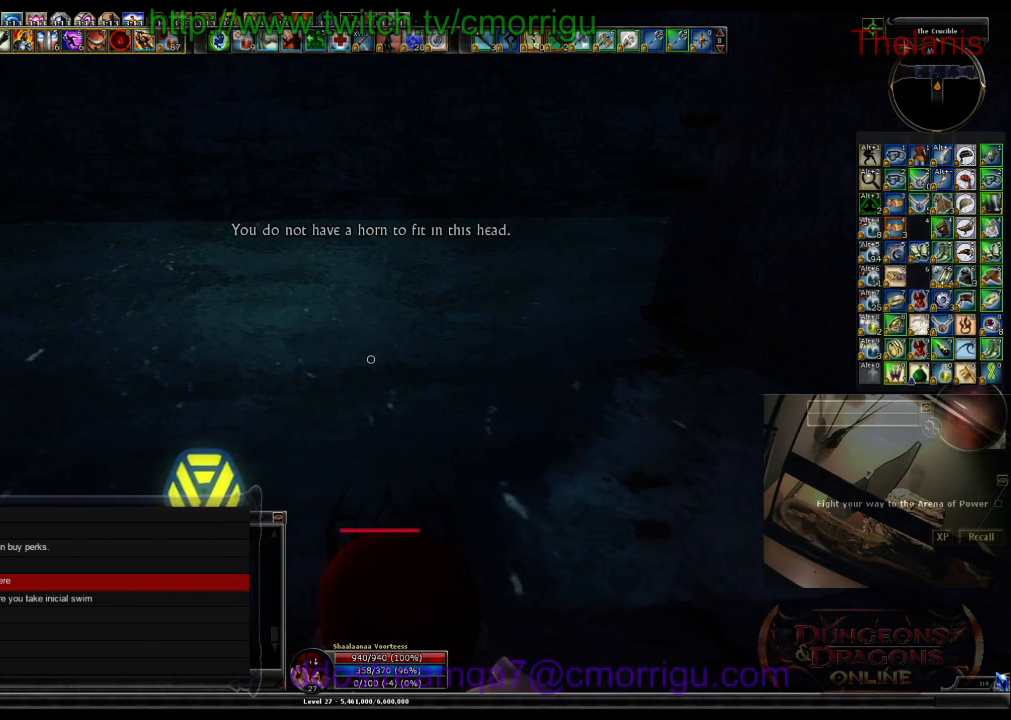
{"keys": ["w"], "events": [[366, "w", "down"]]}
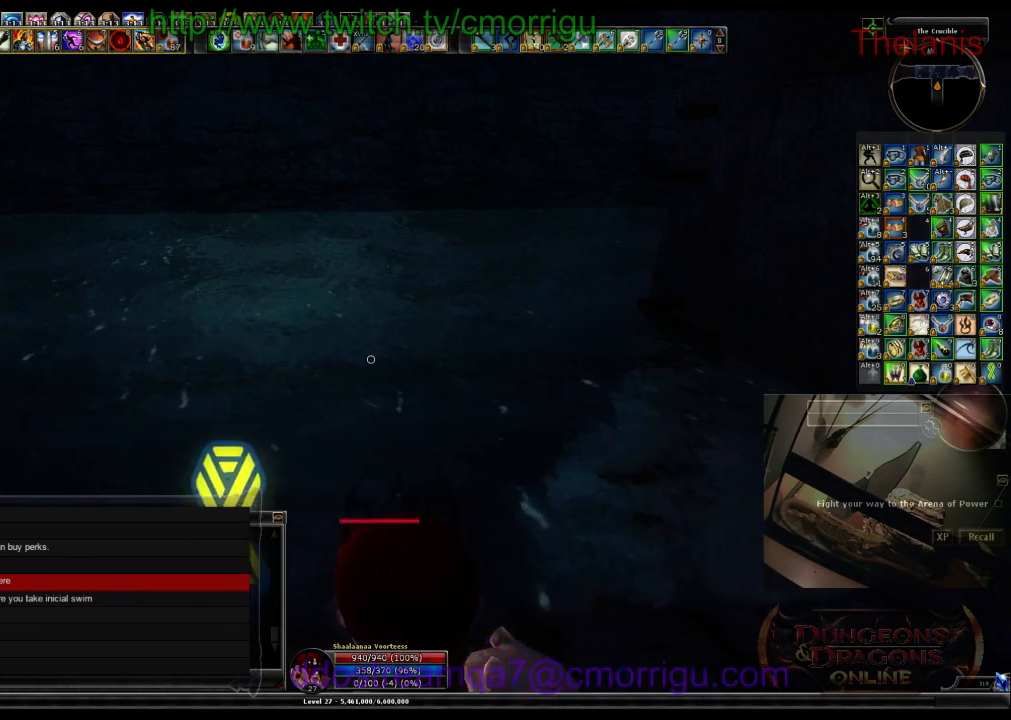
{"keys": [], "events": [[33, "w", "up"]]}
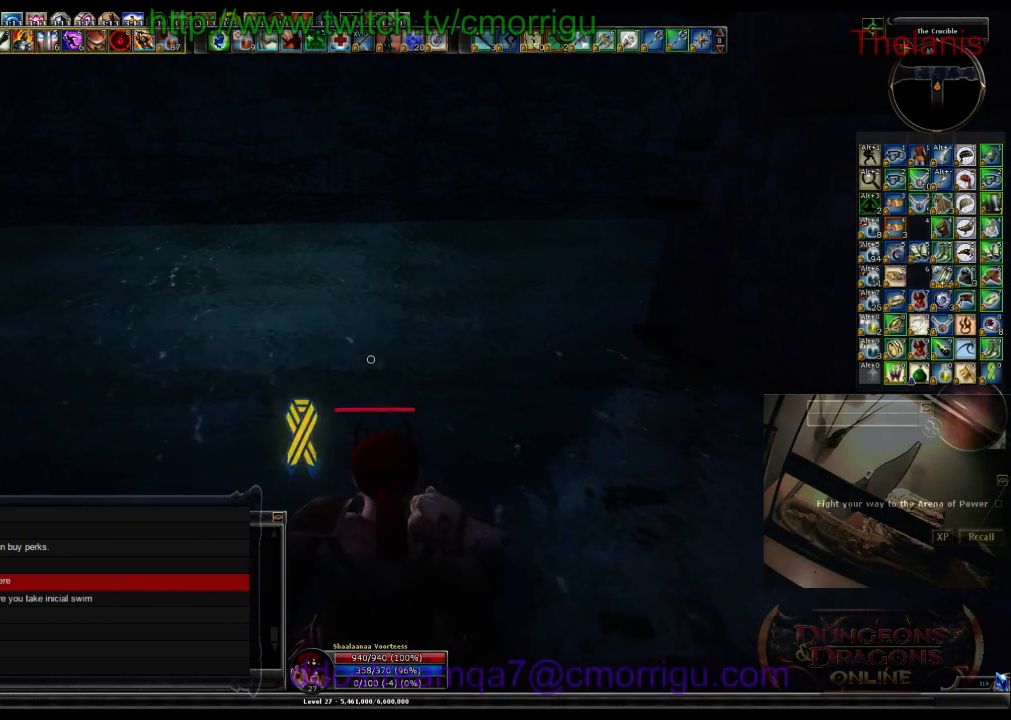
{"keys": [], "events": []}
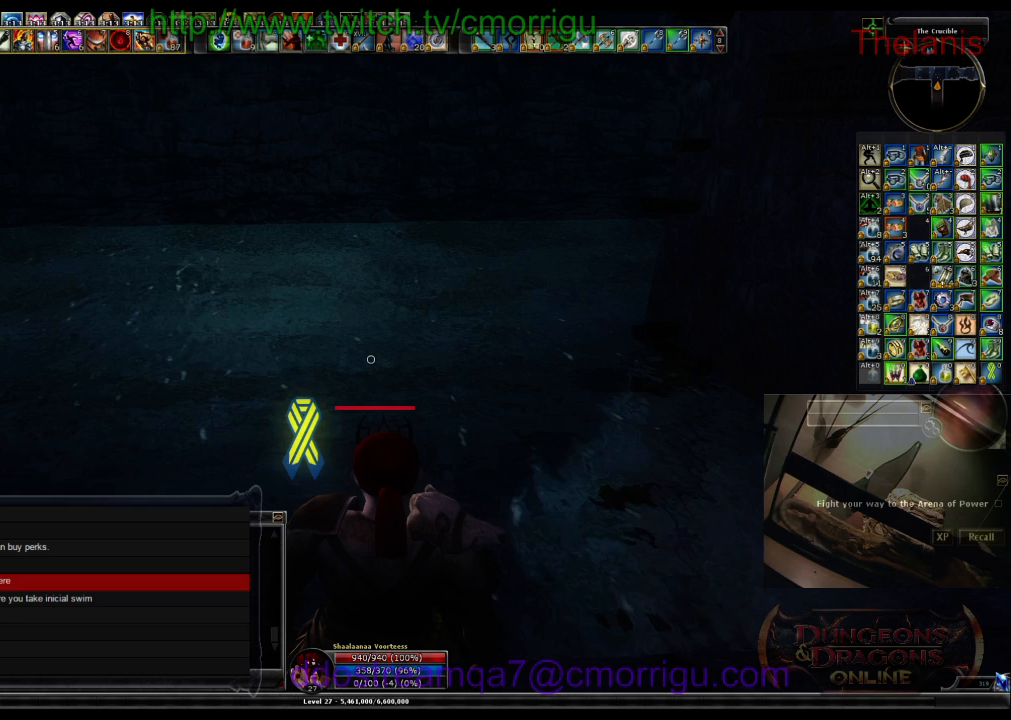
{"keys": [], "events": []}
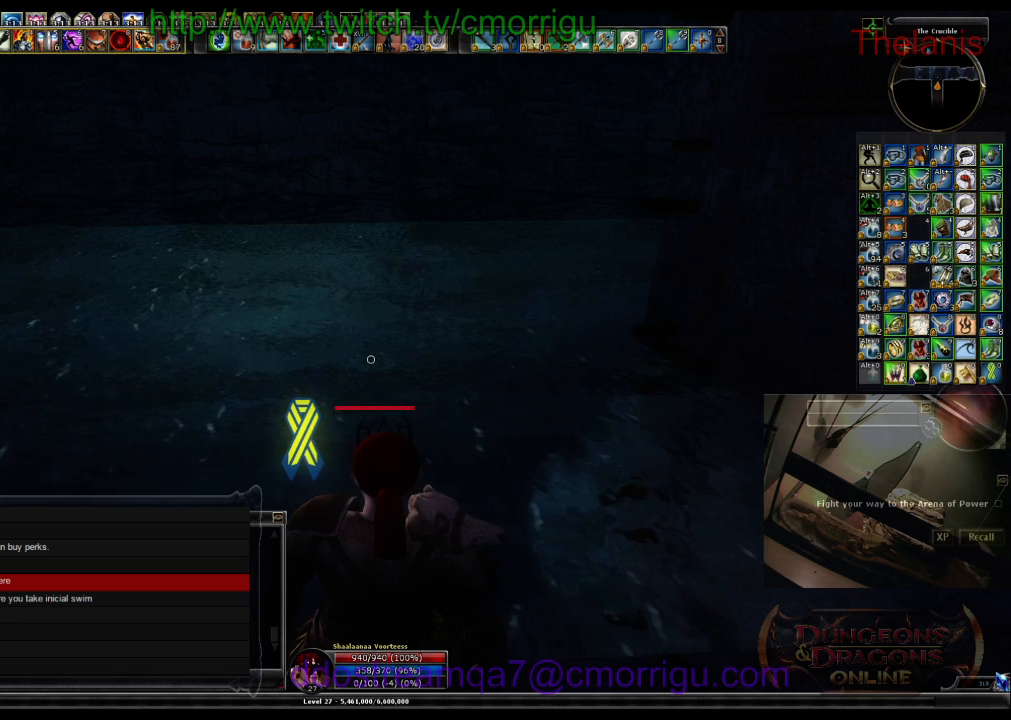
{"keys": [], "events": []}